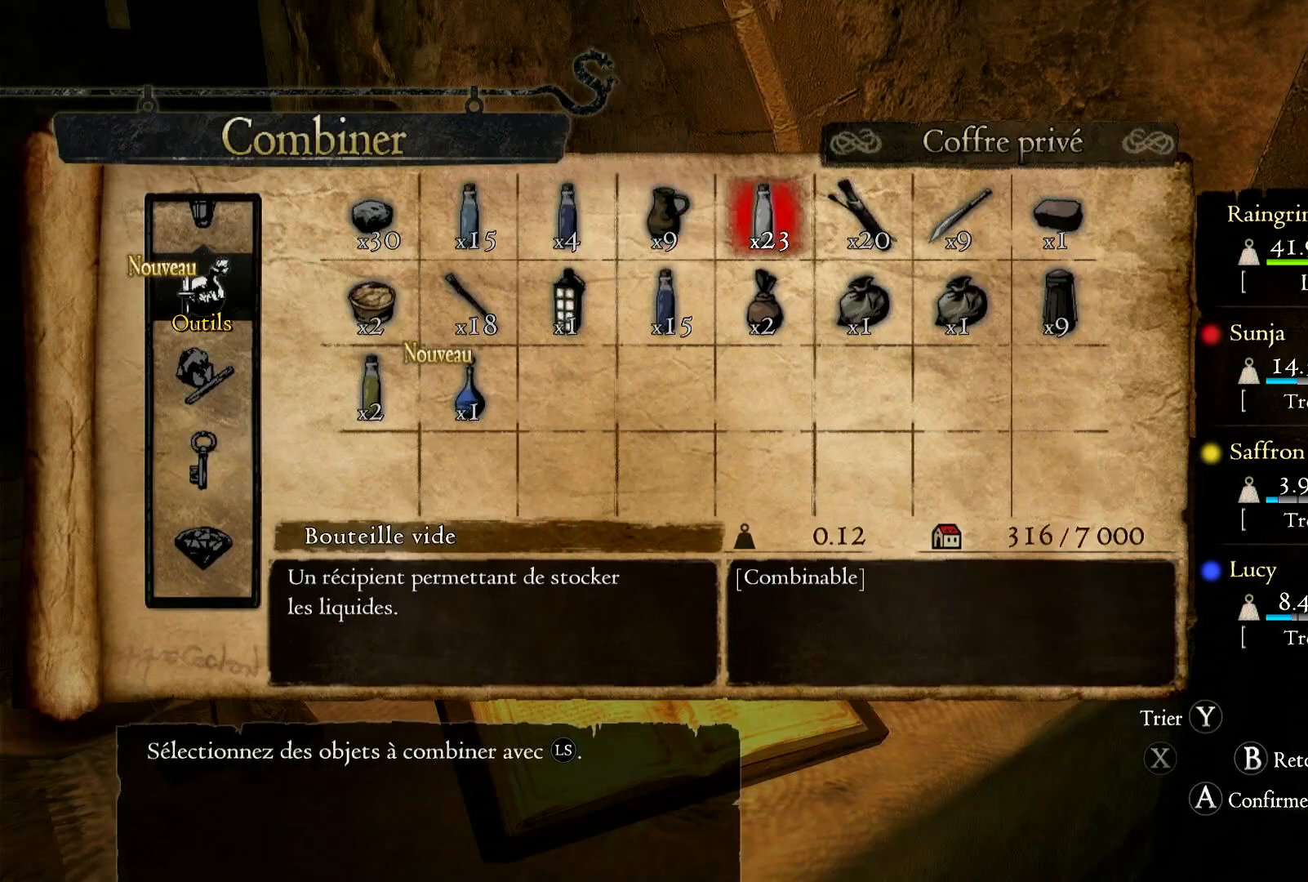
Gameplay with a controller (Xbox layout); each line is a JSON object with the inputs held at the frame after it. "events" lists button and stick changes between this image and that frame as [ms after this image, input, new state], when the widget could be followed in between. Not read: R3.
{"buttons": [], "left_stick": "center", "right_stick": "center", "events": [[133, "left_stick", "center"], [233, "A", "down"], [333, "A", "up"]]}
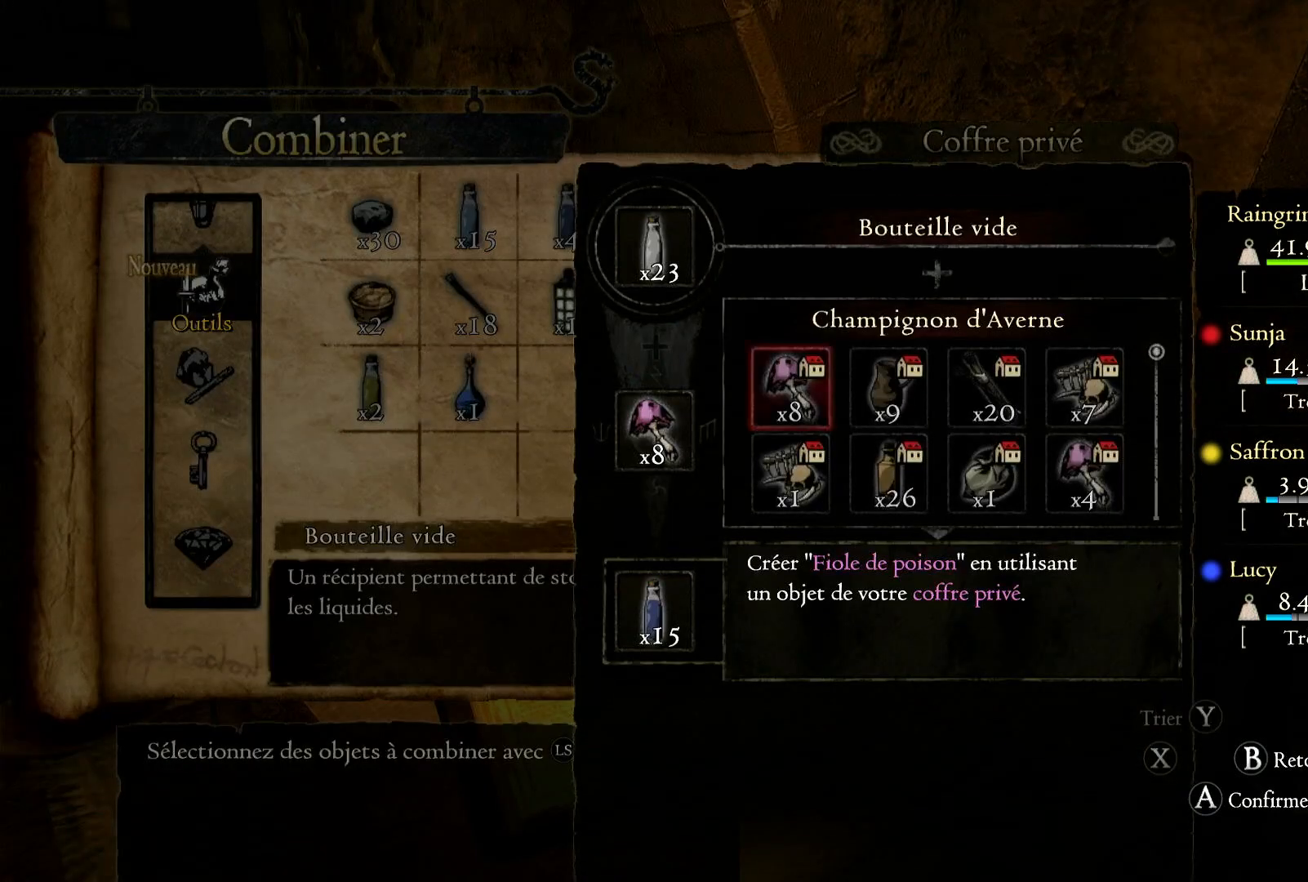
{"buttons": [], "left_stick": "right", "right_stick": "center", "events": [[83, "left_stick", "right"]]}
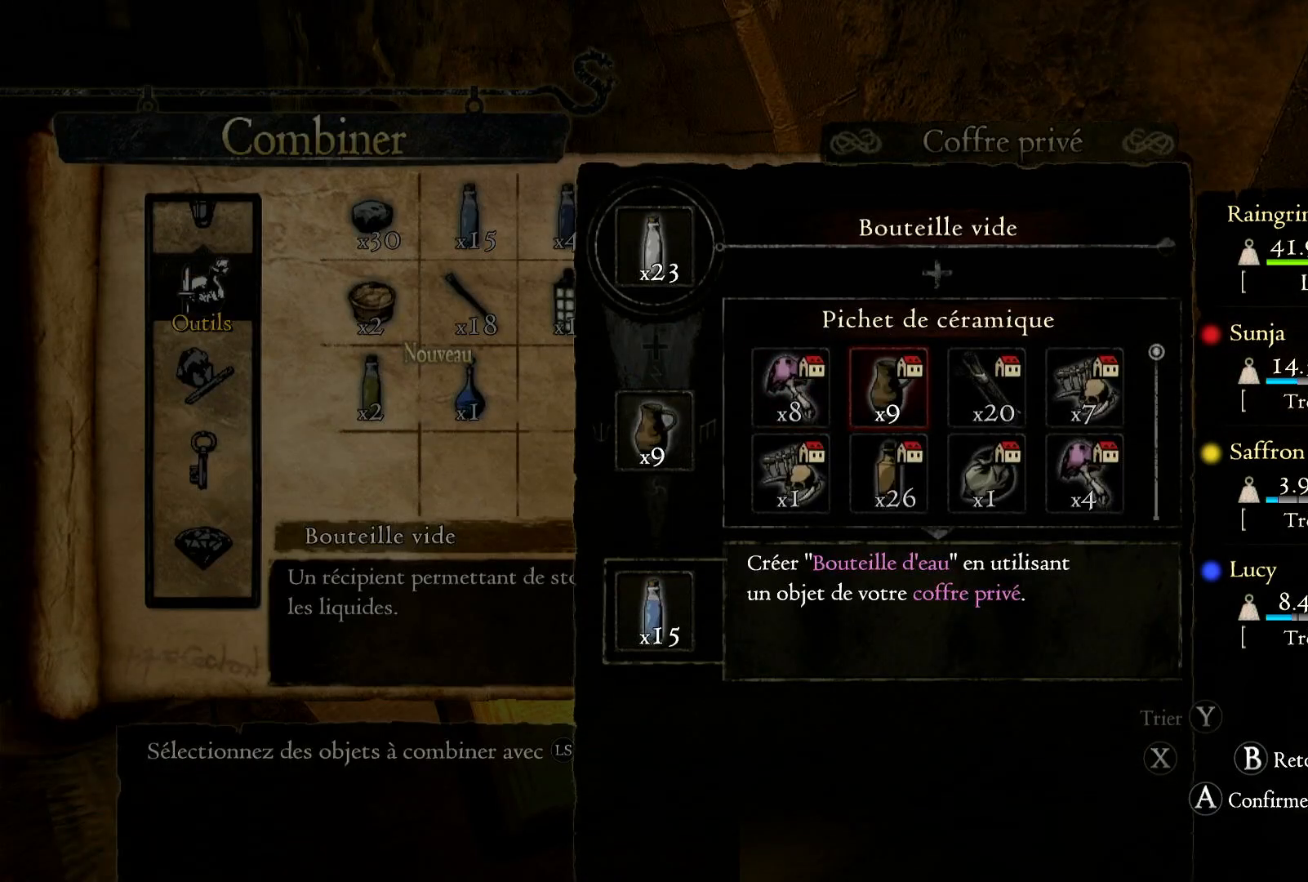
{"buttons": [], "left_stick": "down", "right_stick": "center", "events": [[350, "left_stick", "down"]]}
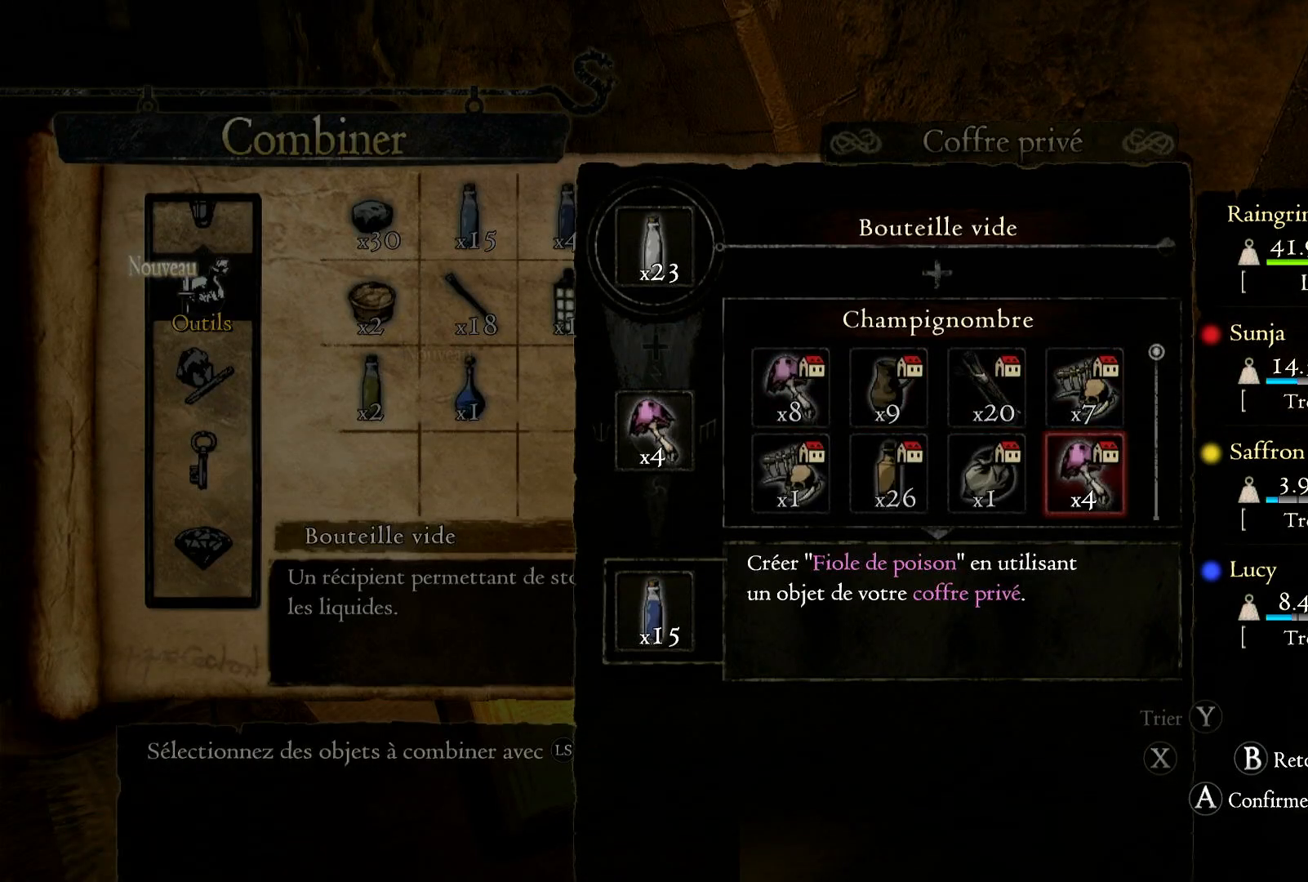
{"buttons": [], "left_stick": "down-left", "right_stick": "center", "events": [[133, "left_stick", "center"], [200, "left_stick", "down-left"]]}
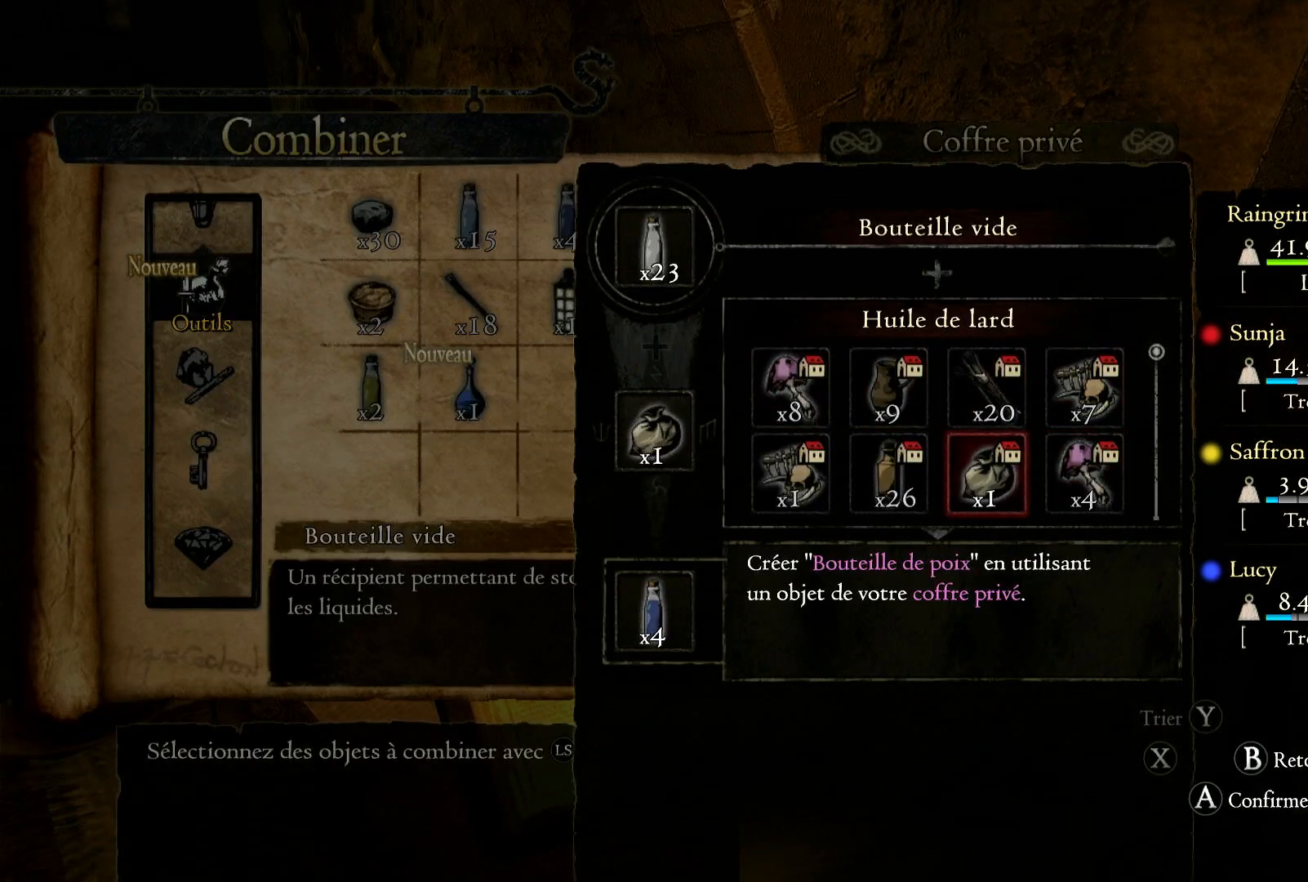
{"buttons": [], "left_stick": "center", "right_stick": "center", "events": [[433, "left_stick", "center"]]}
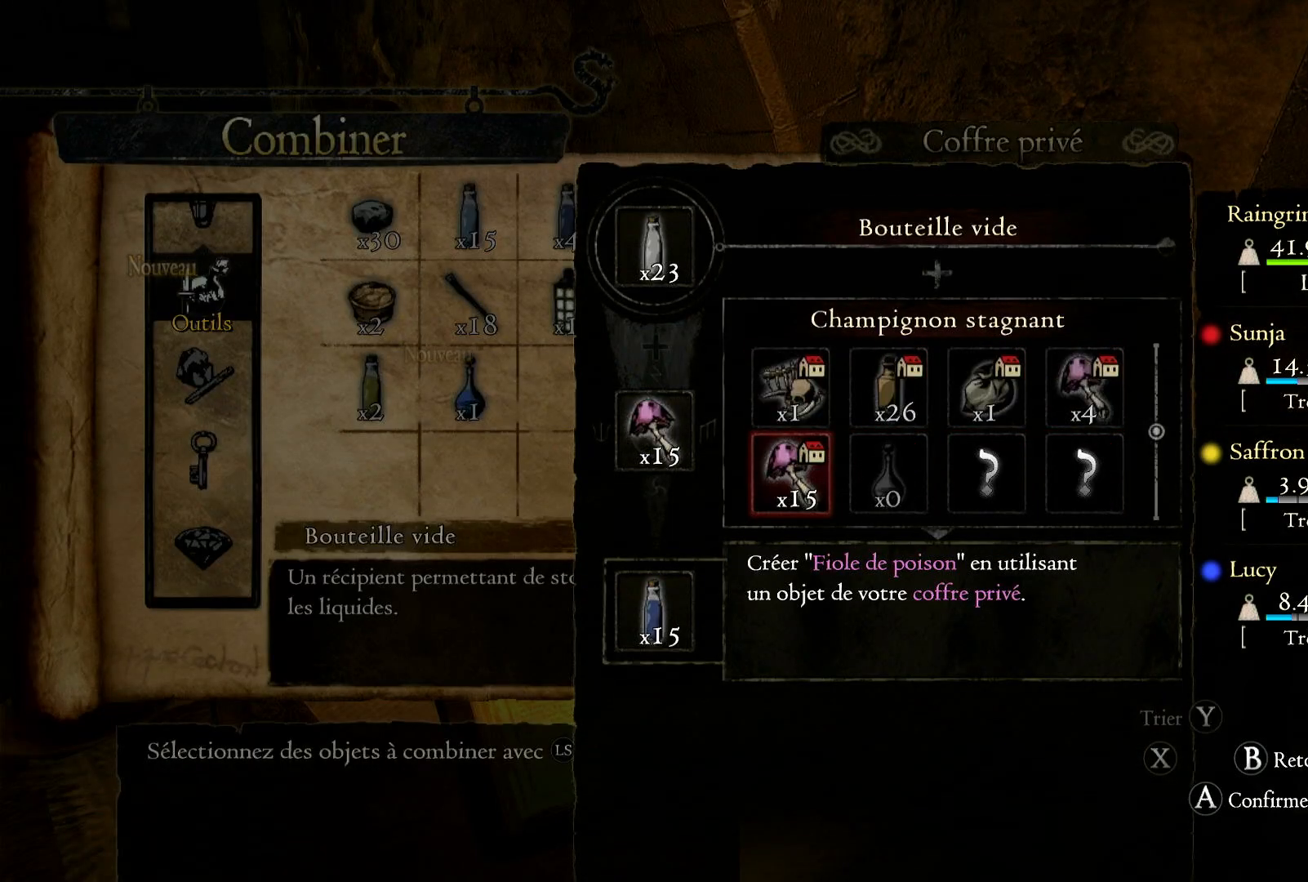
{"buttons": [], "left_stick": "center", "right_stick": "center", "events": [[83, "left_stick", "down"], [333, "left_stick", "center"]]}
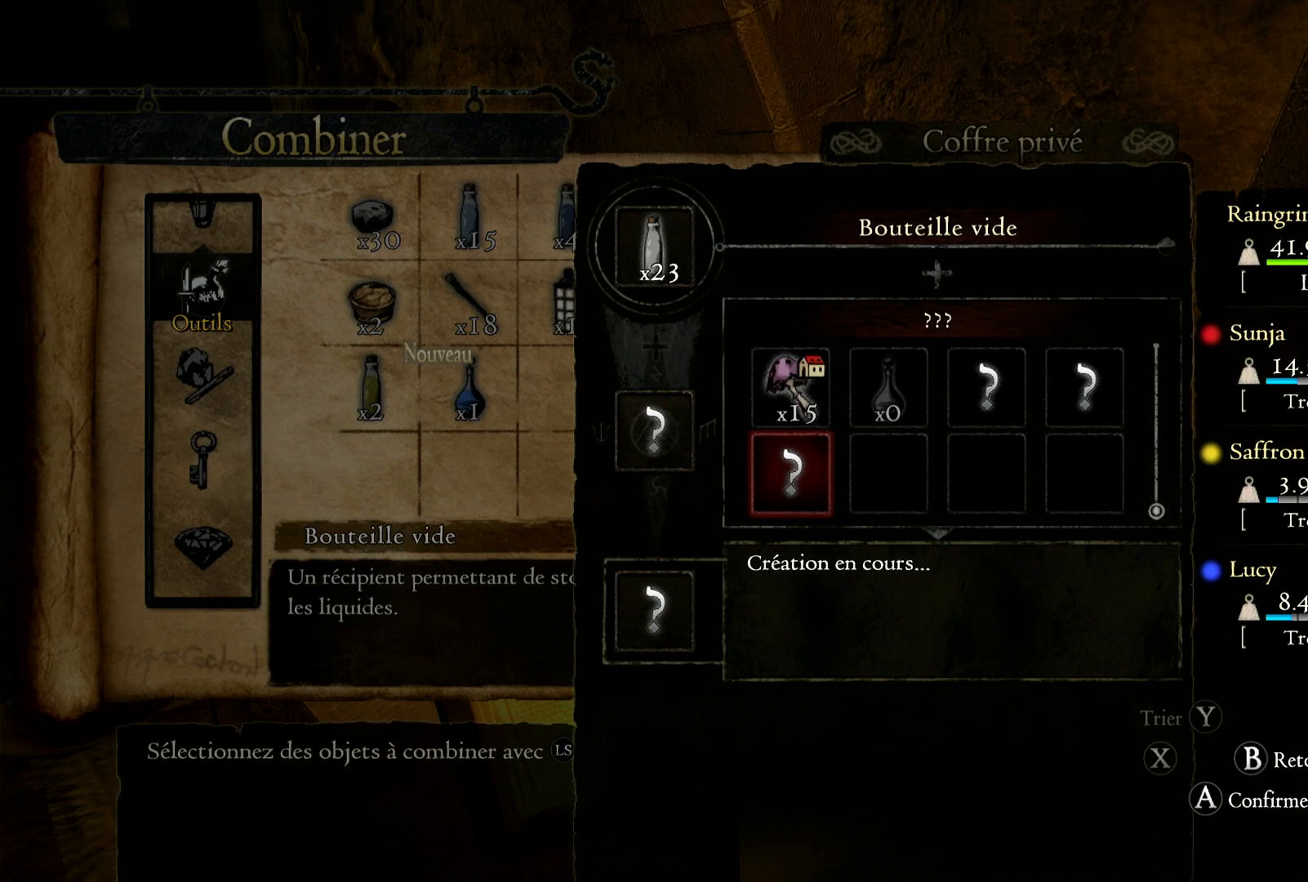
{"buttons": [], "left_stick": "right", "right_stick": "center", "events": [[100, "left_stick", "up"], [267, "left_stick", "center"], [383, "left_stick", "right"]]}
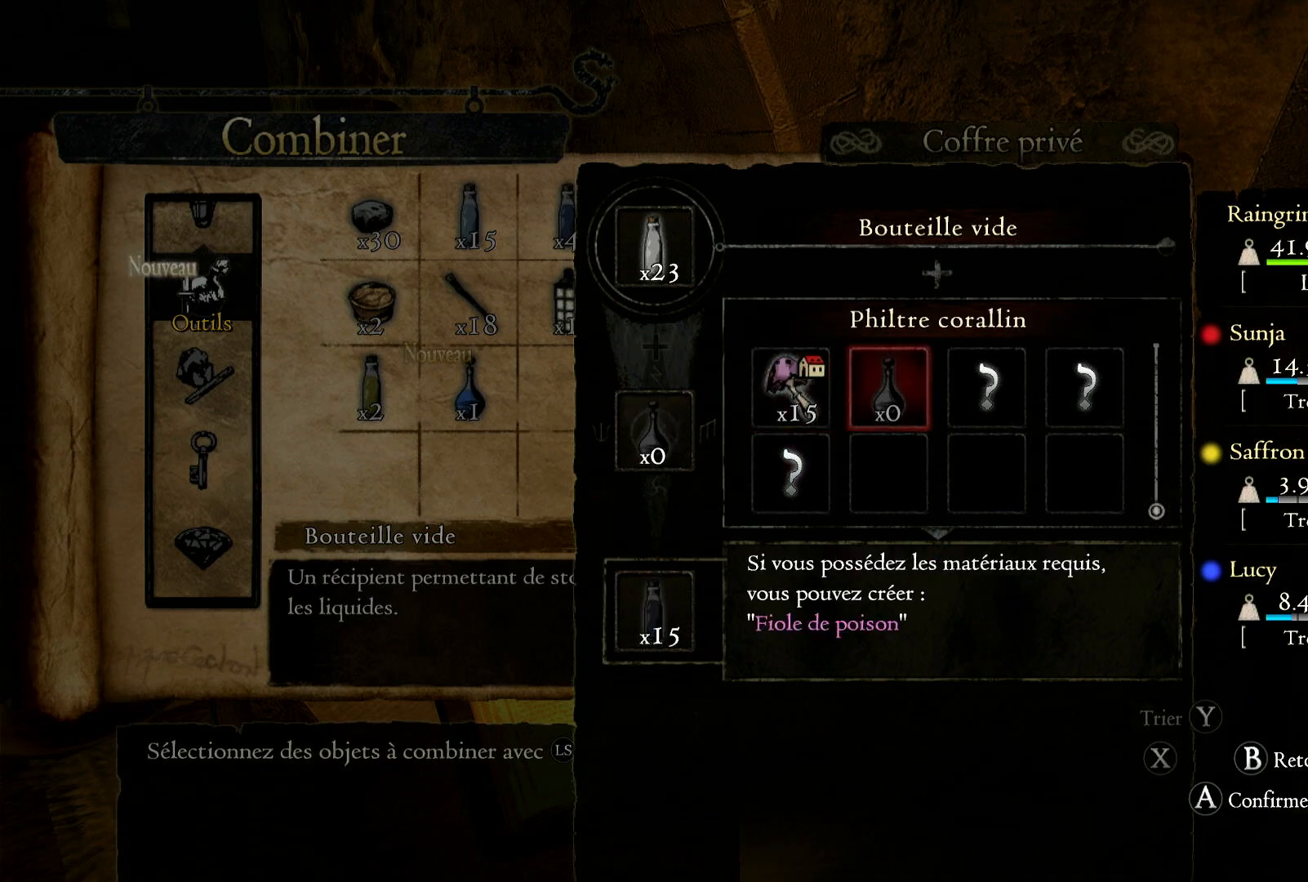
{"buttons": [], "left_stick": "center", "right_stick": "center", "events": [[100, "left_stick", "center"], [317, "B", "down"], [400, "B", "up"]]}
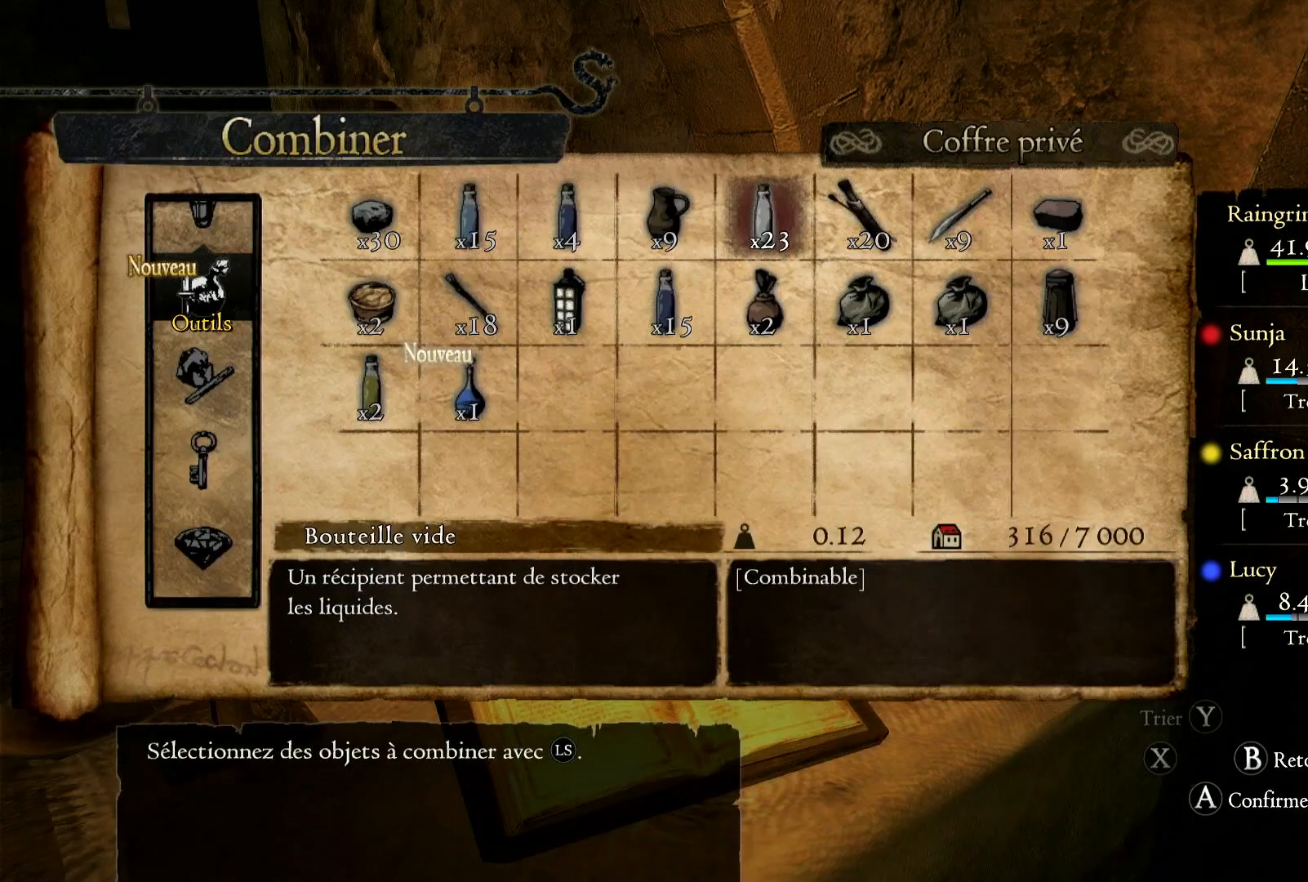
{"buttons": ["A"], "left_stick": "center", "right_stick": "center", "events": [[150, "left_stick", "right"], [400, "left_stick", "center"], [500, "A", "down"]]}
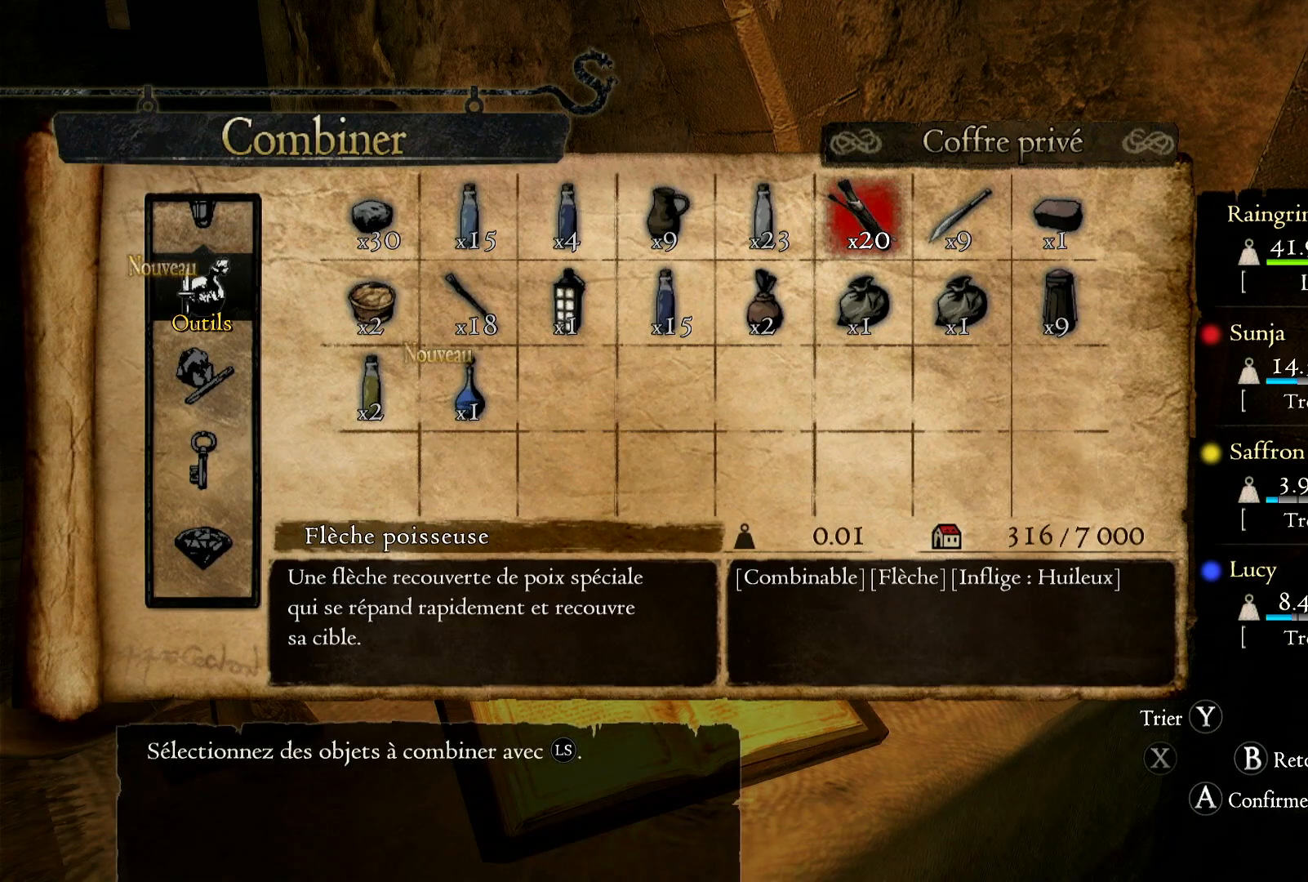
{"buttons": [], "left_stick": "center", "right_stick": "center", "events": [[83, "A", "up"]]}
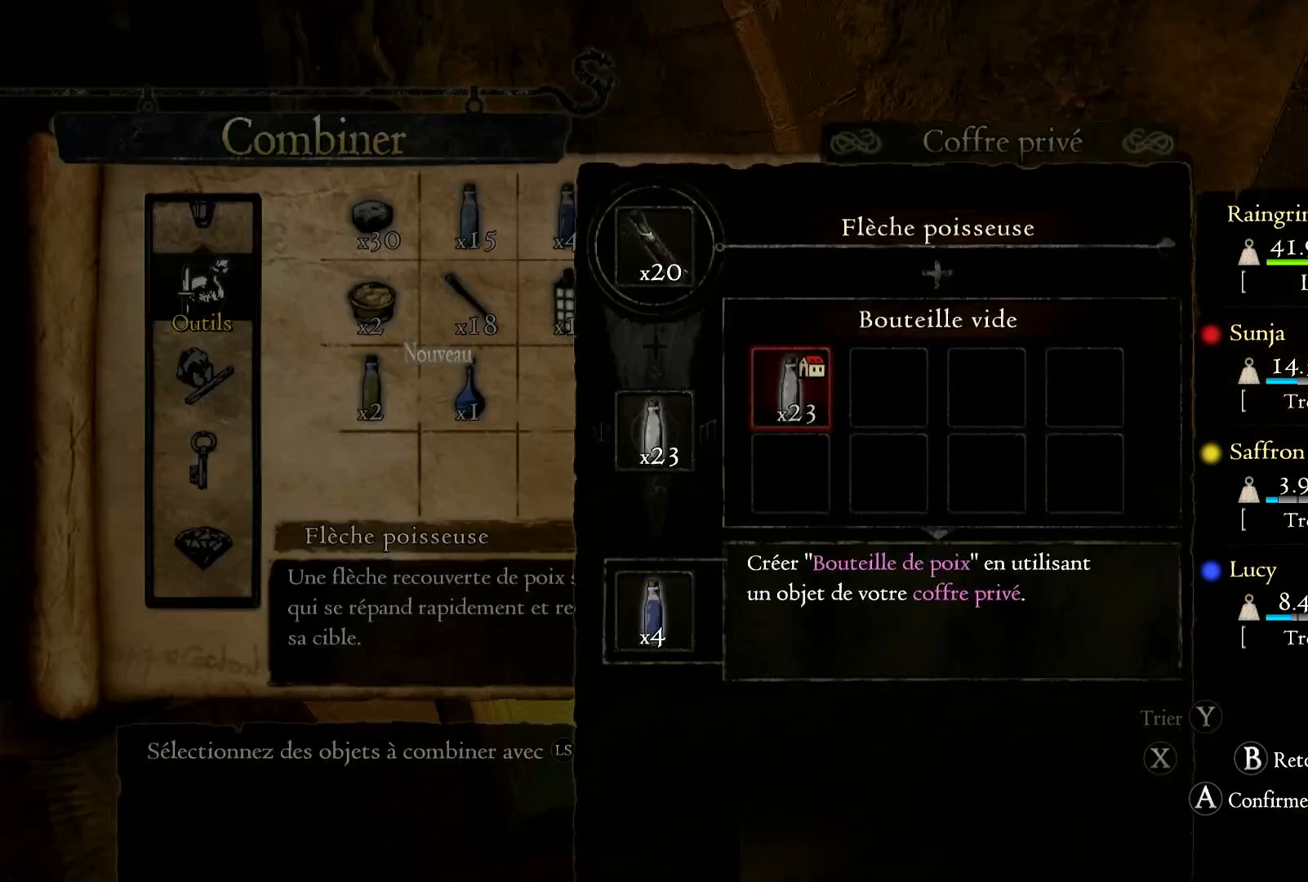
{"buttons": [], "left_stick": "center", "right_stick": "center", "events": [[267, "B", "down"], [350, "B", "up"]]}
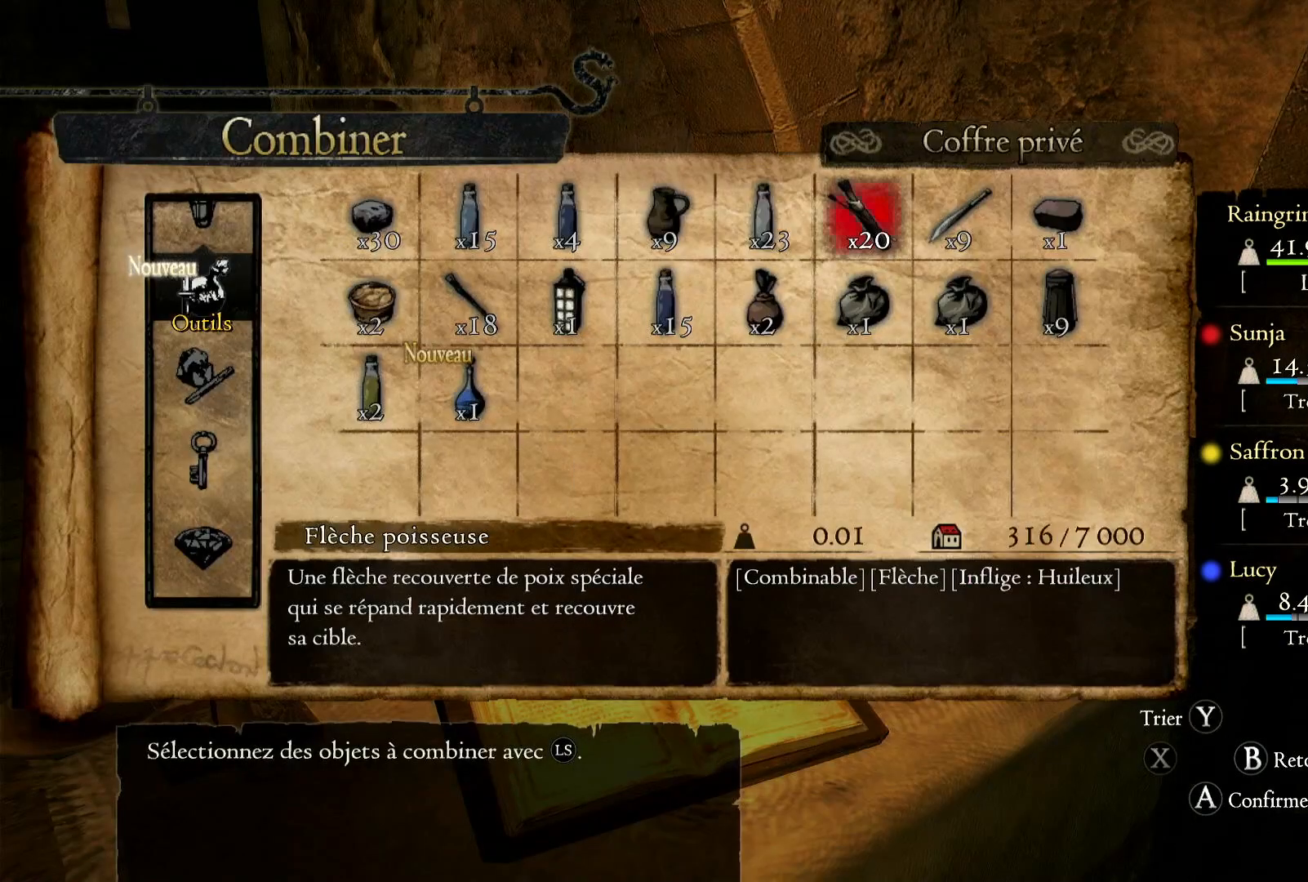
{"buttons": ["A"], "left_stick": "center", "right_stick": "center", "events": [[67, "left_stick", "right"], [283, "left_stick", "center"], [433, "A", "down"]]}
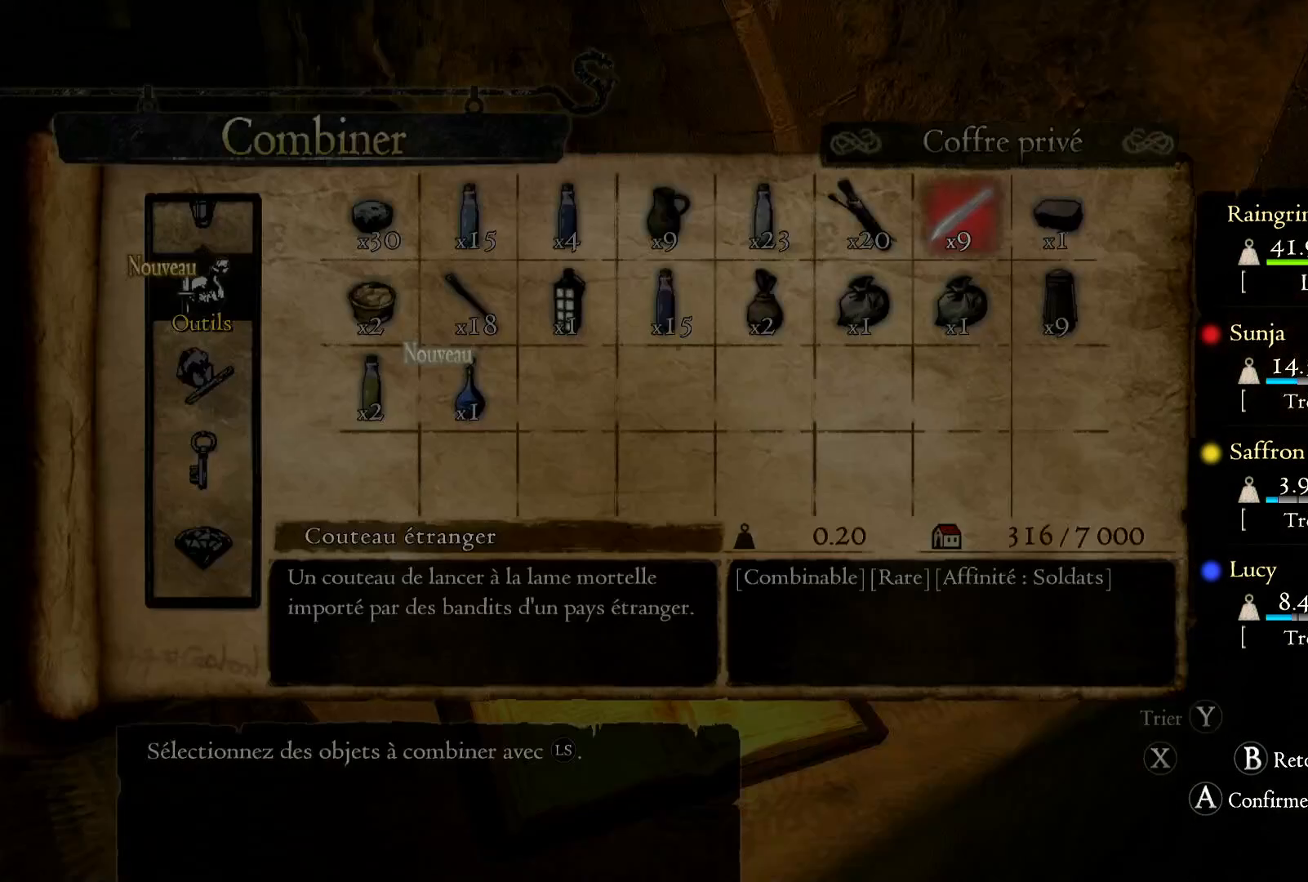
{"buttons": [], "left_stick": "center", "right_stick": "center", "events": [[67, "A", "up"]]}
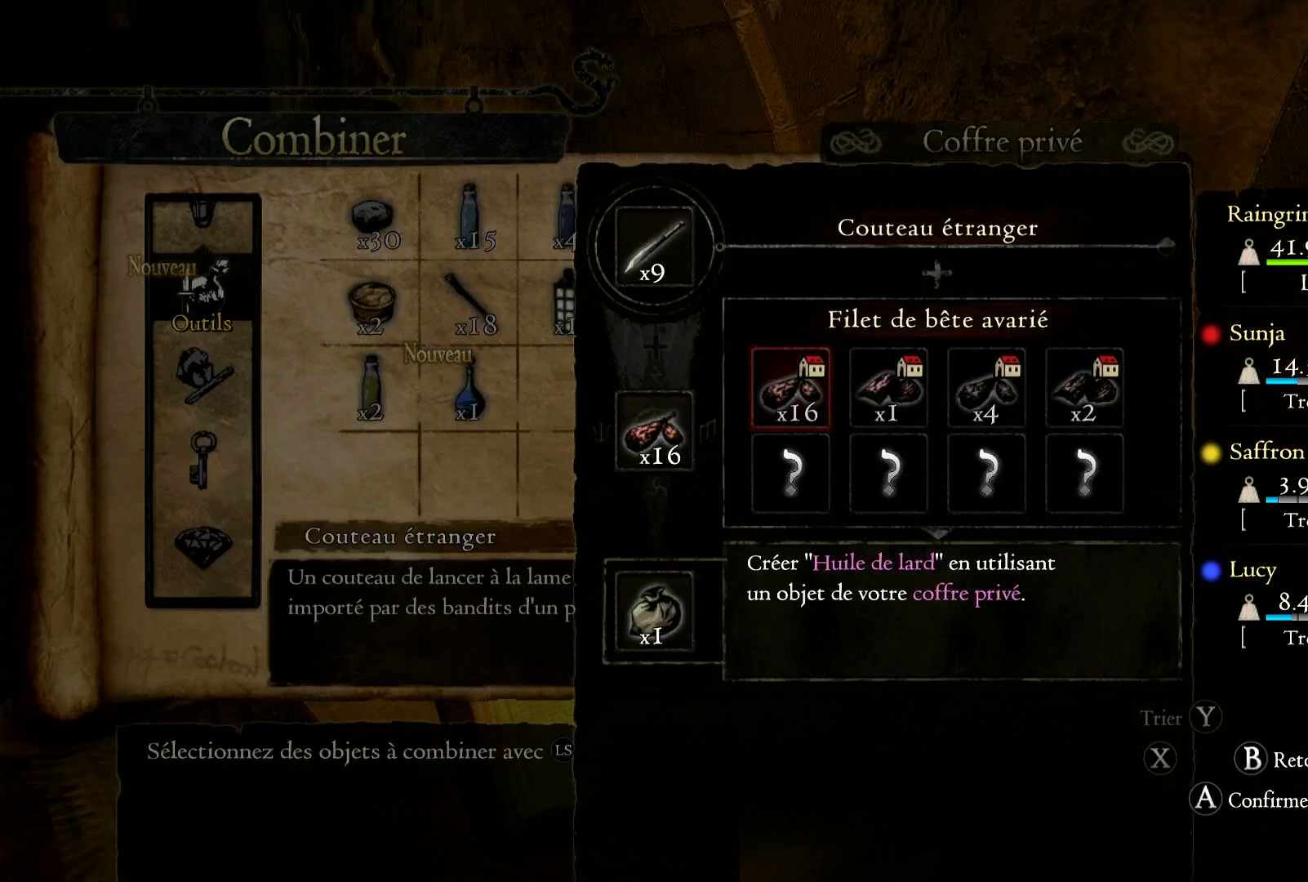
{"buttons": [], "left_stick": "right", "right_stick": "center", "events": [[50, "left_stick", "right"]]}
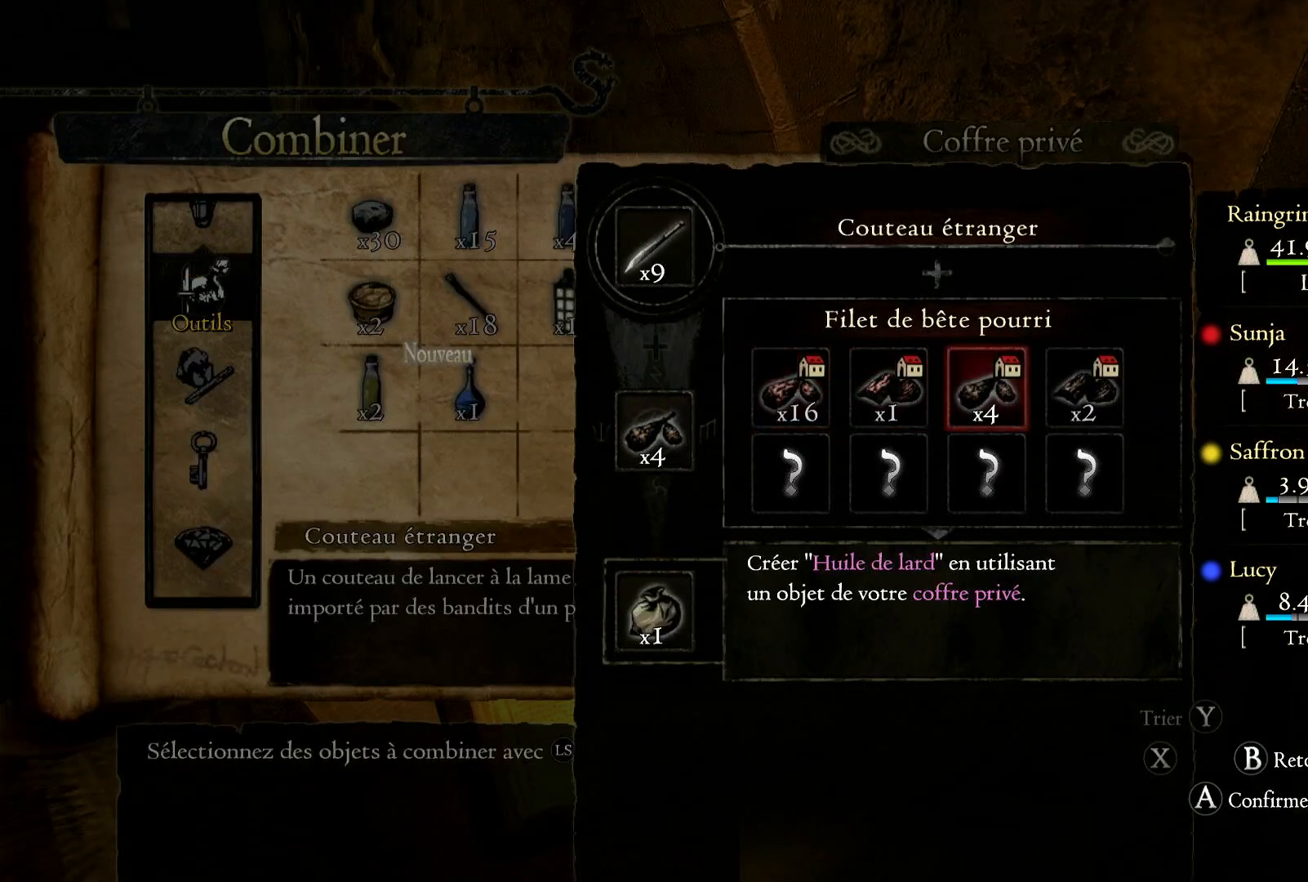
{"buttons": ["B"], "left_stick": "center", "right_stick": "center", "events": [[417, "left_stick", "center"], [467, "B", "down"]]}
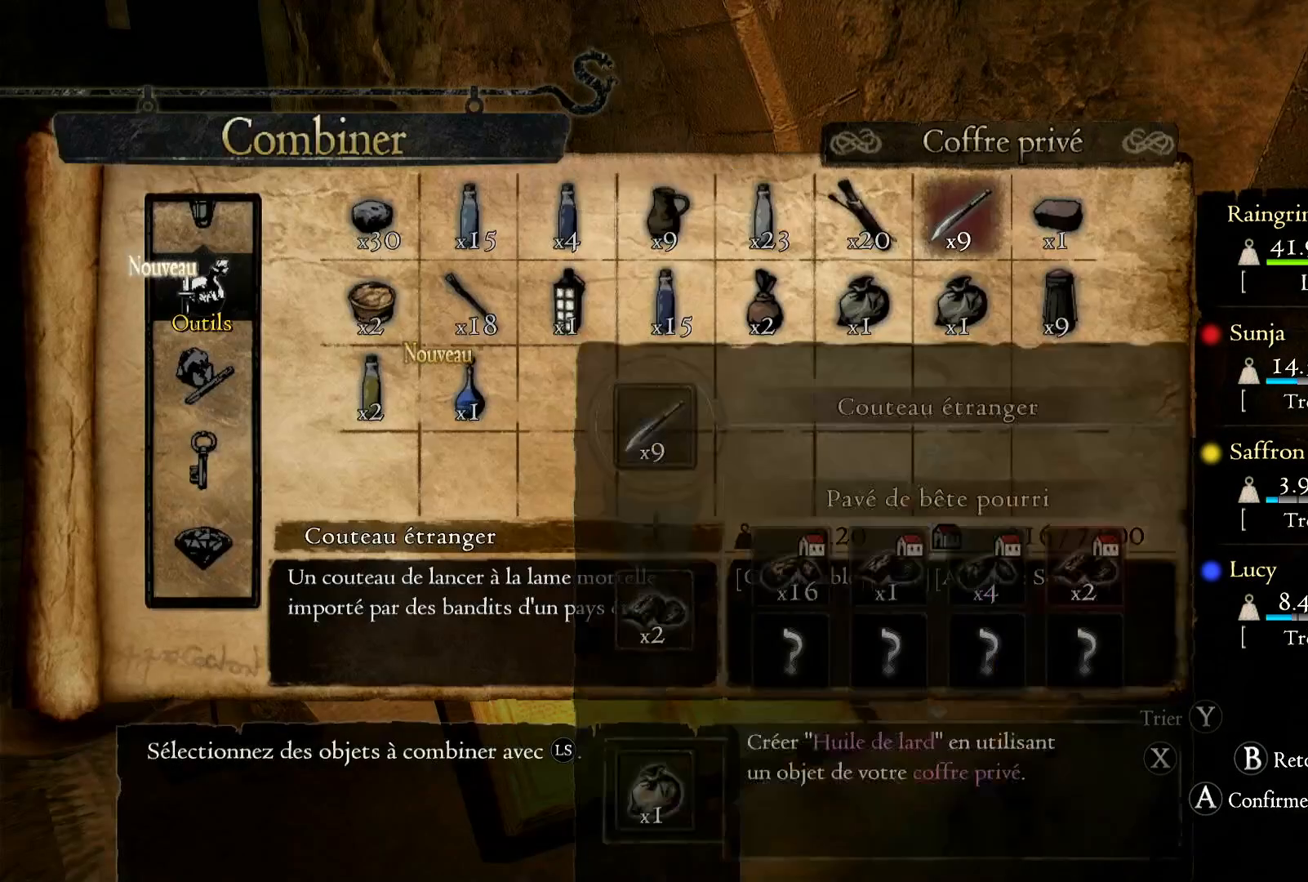
{"buttons": [], "left_stick": "right", "right_stick": "center", "events": [[33, "B", "up"], [317, "left_stick", "right"]]}
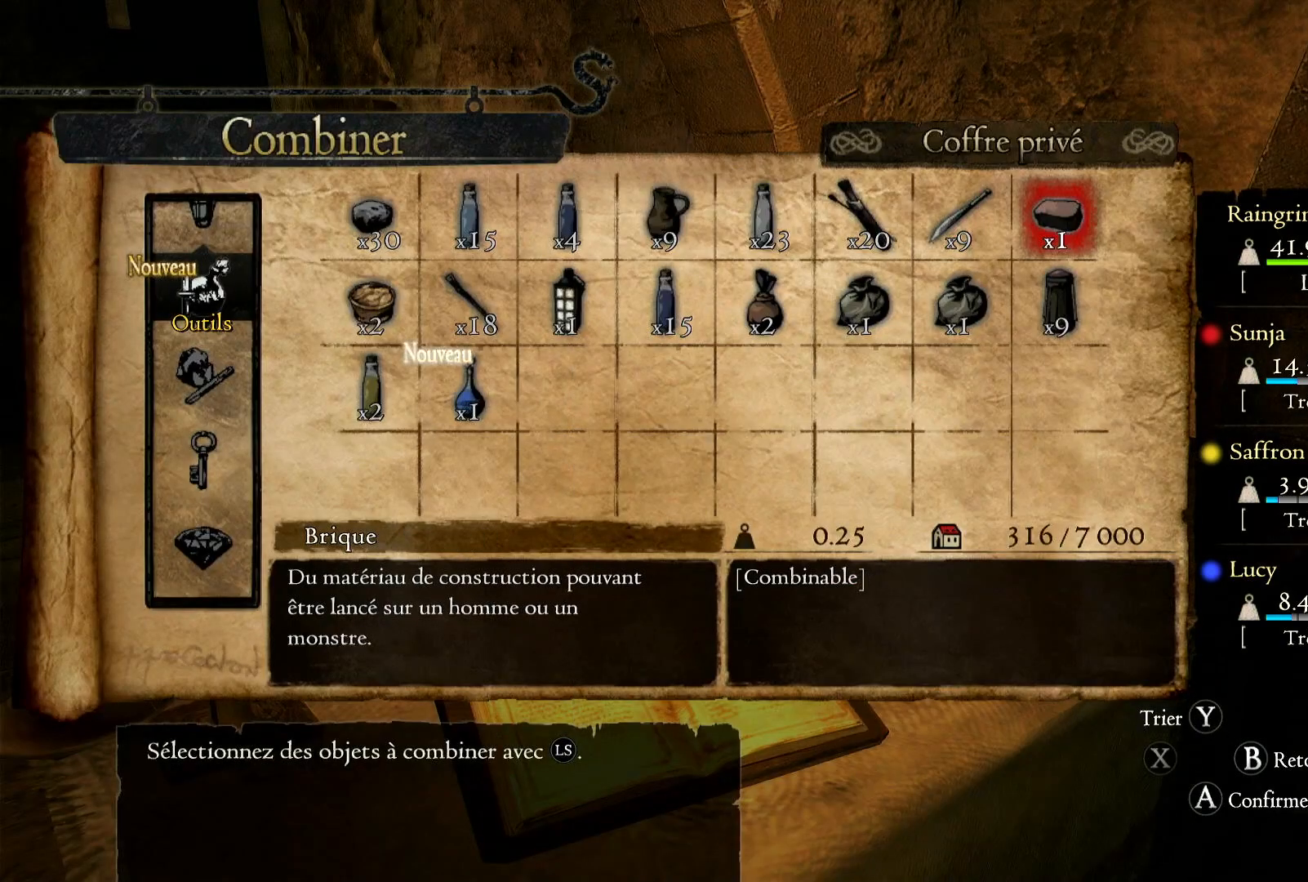
{"buttons": [], "left_stick": "center", "right_stick": "center", "events": [[67, "left_stick", "center"], [133, "A", "down"], [300, "A", "up"]]}
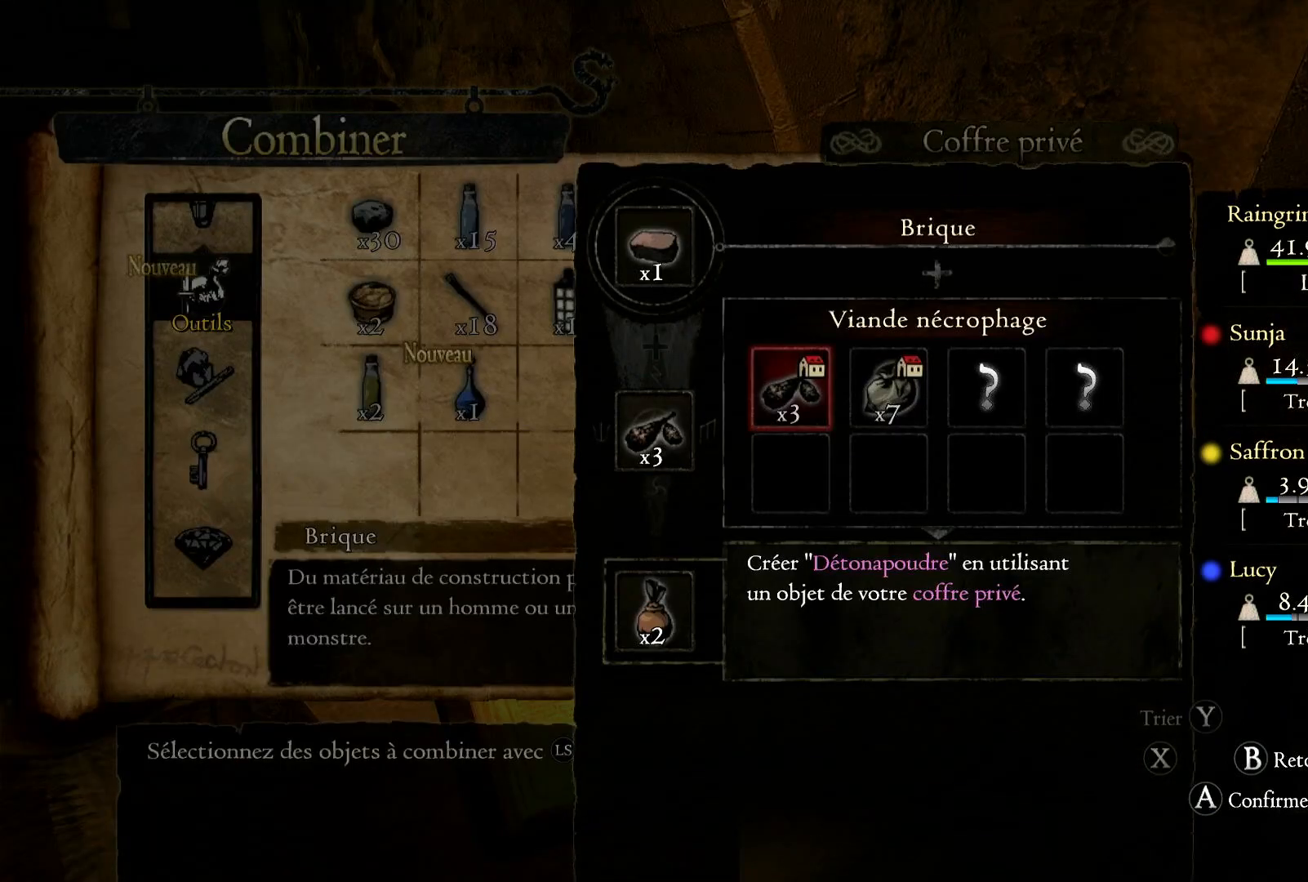
{"buttons": [], "left_stick": "center", "right_stick": "center", "events": [[200, "left_stick", "right"], [400, "left_stick", "center"]]}
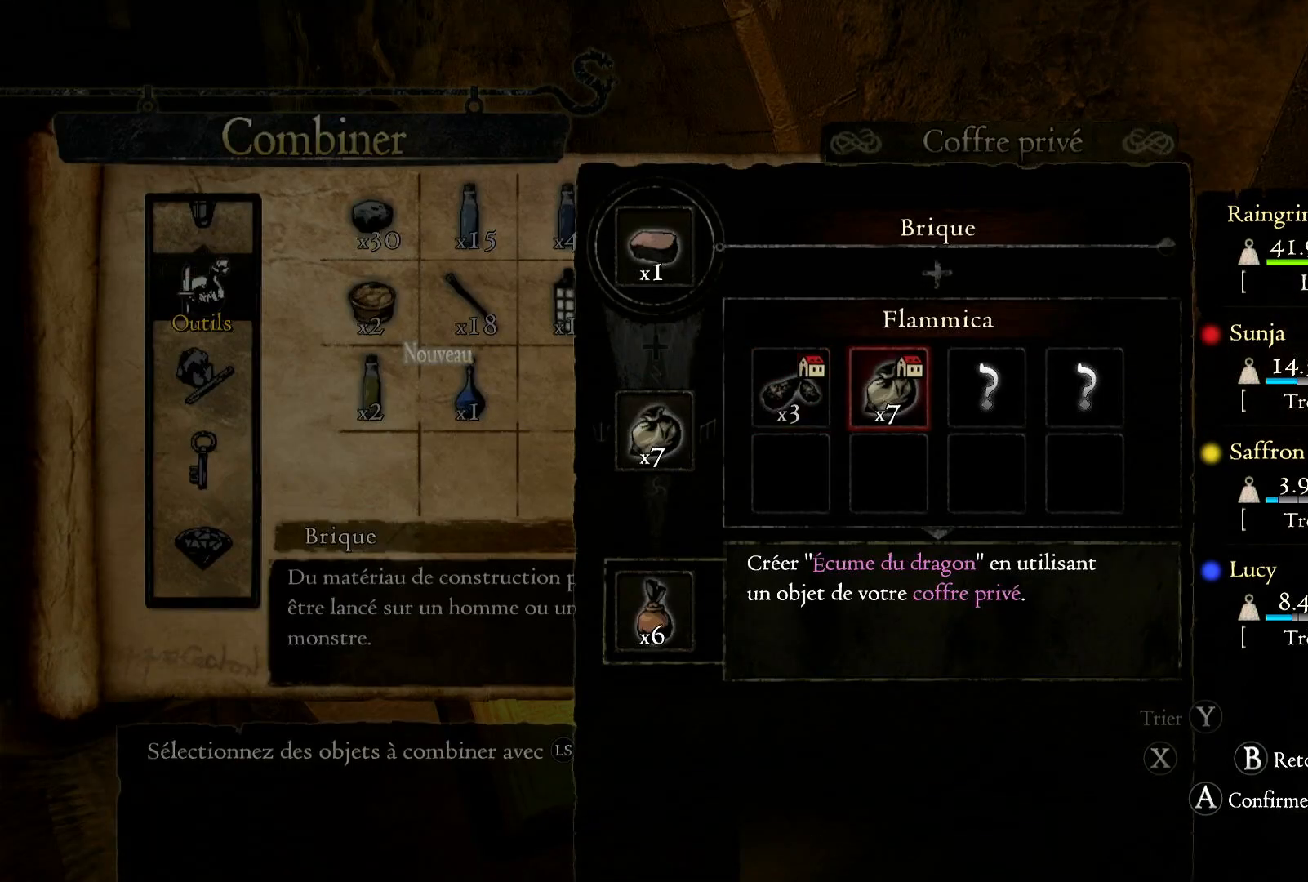
{"buttons": [], "left_stick": "down", "right_stick": "center", "events": [[133, "B", "down"], [233, "B", "up"], [450, "left_stick", "down"]]}
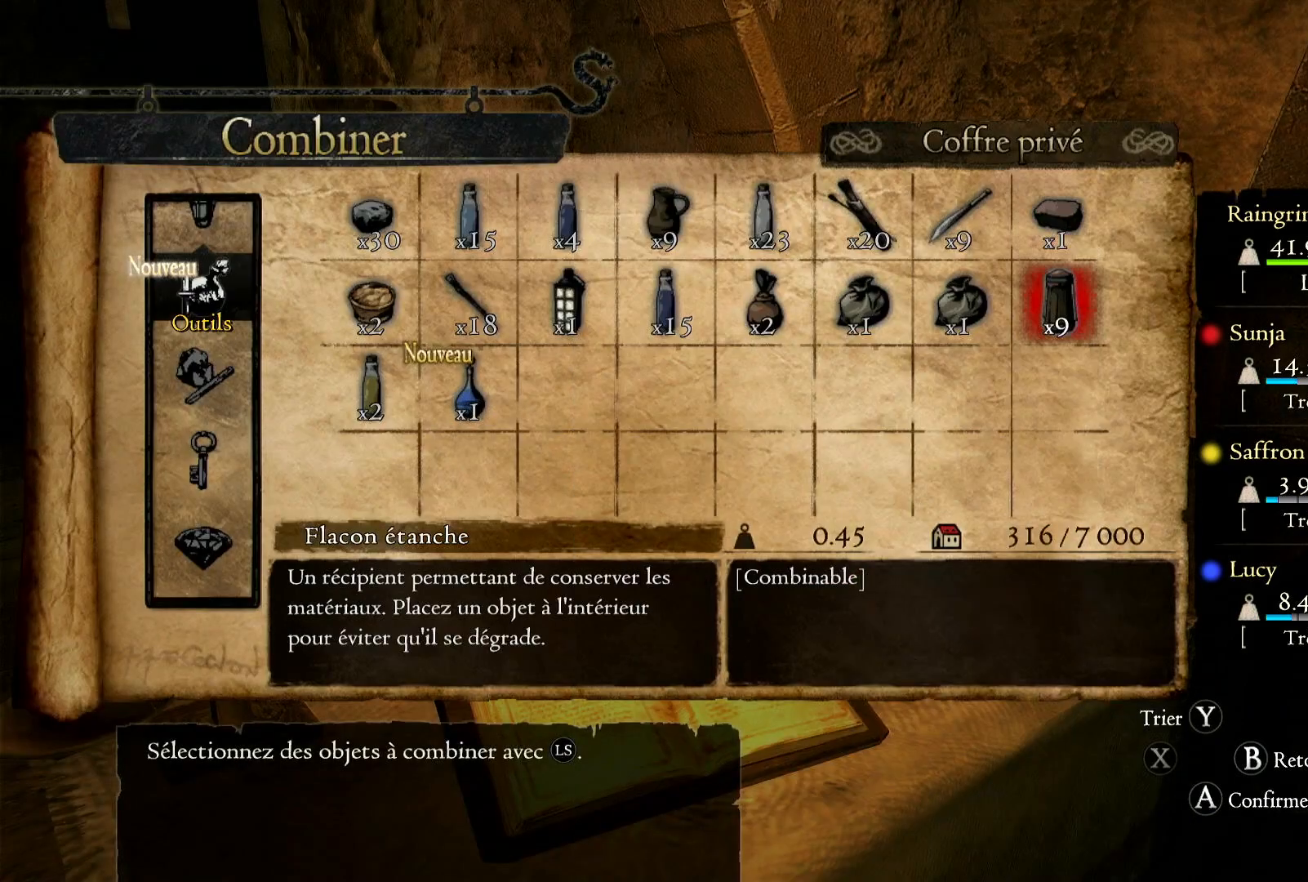
{"buttons": [], "left_stick": "center", "right_stick": "center", "events": [[167, "left_stick", "center"], [283, "A", "down"], [400, "A", "up"]]}
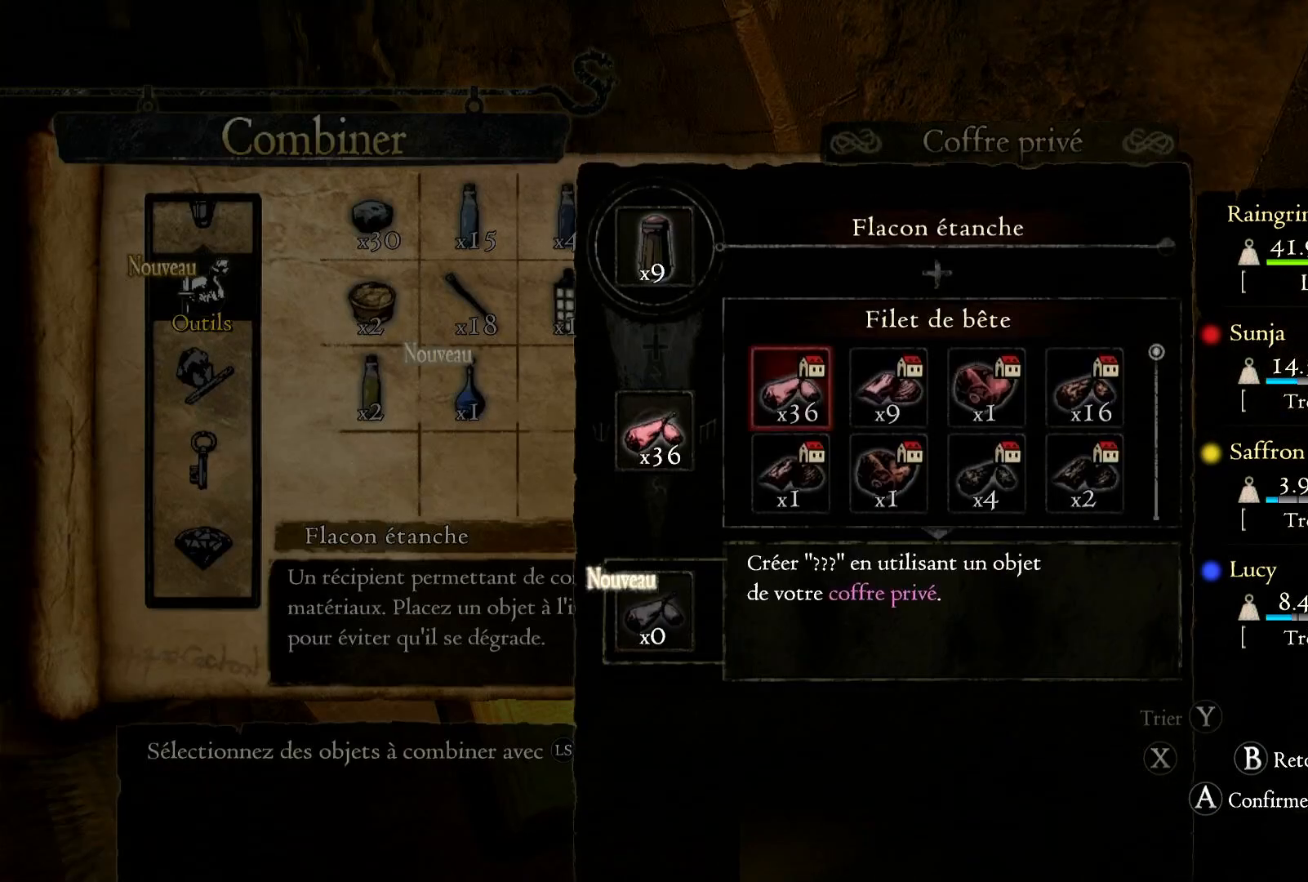
{"buttons": [], "left_stick": "center", "right_stick": "center", "events": []}
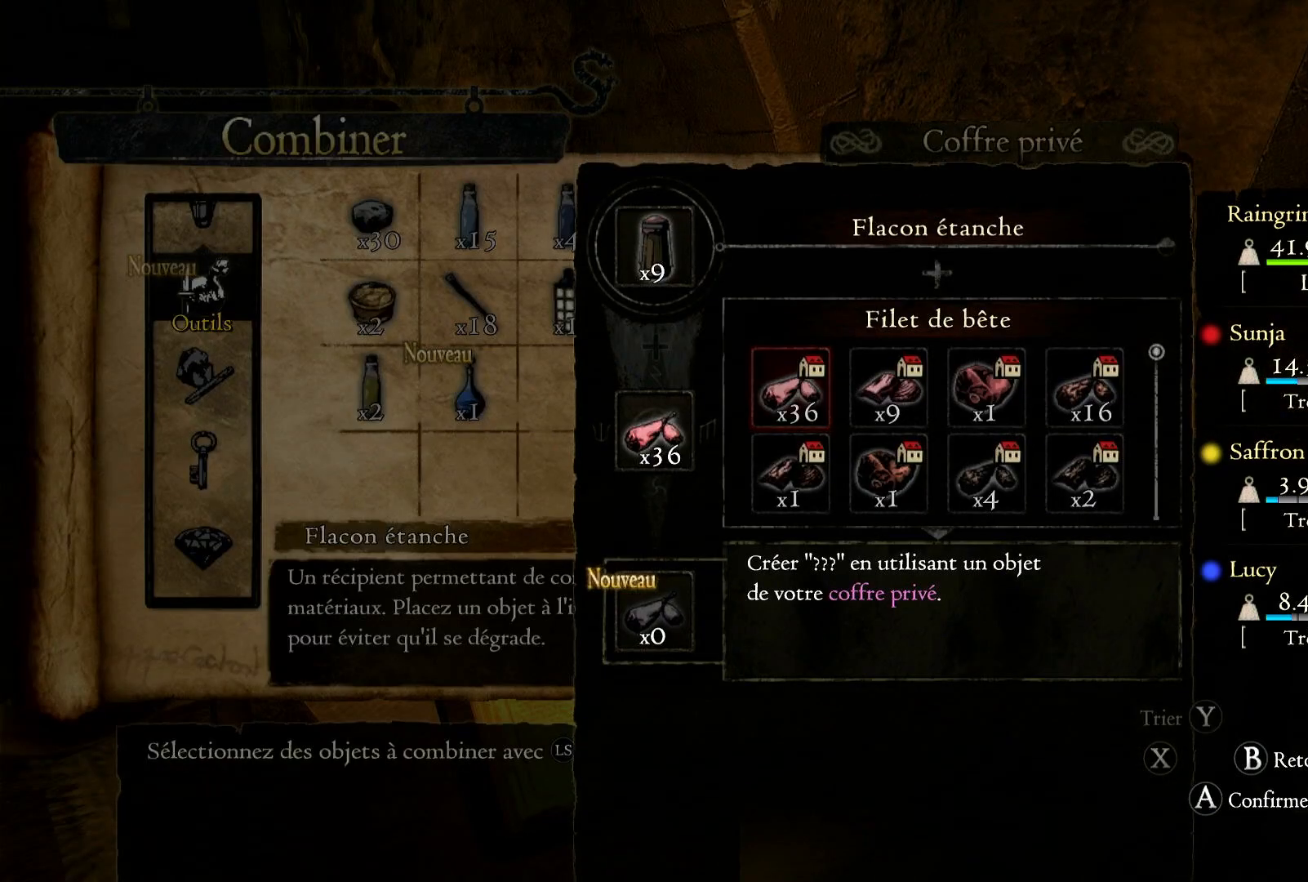
{"buttons": [], "left_stick": "down", "right_stick": "center", "events": [[317, "left_stick", "down"]]}
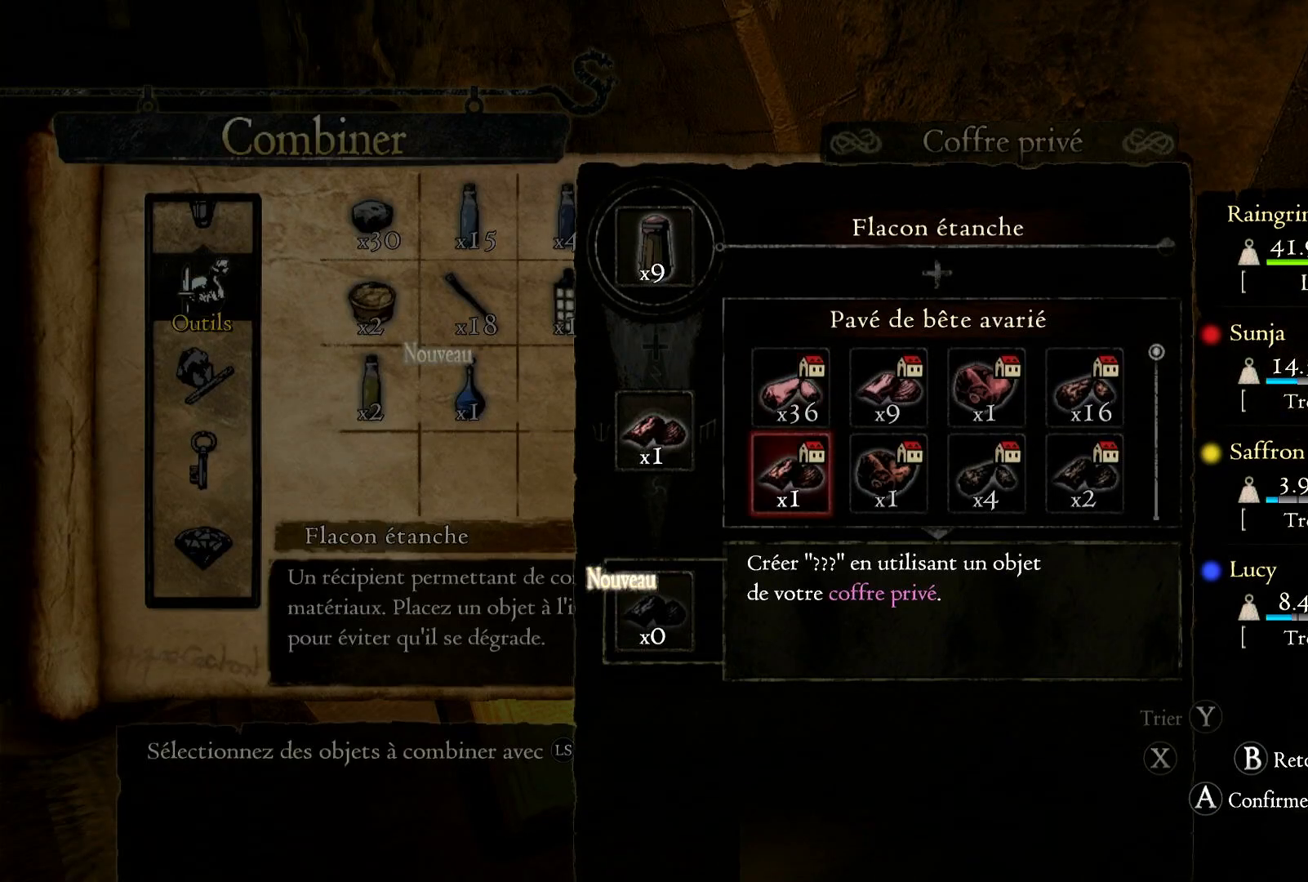
{"buttons": [], "left_stick": "down", "right_stick": "center", "events": []}
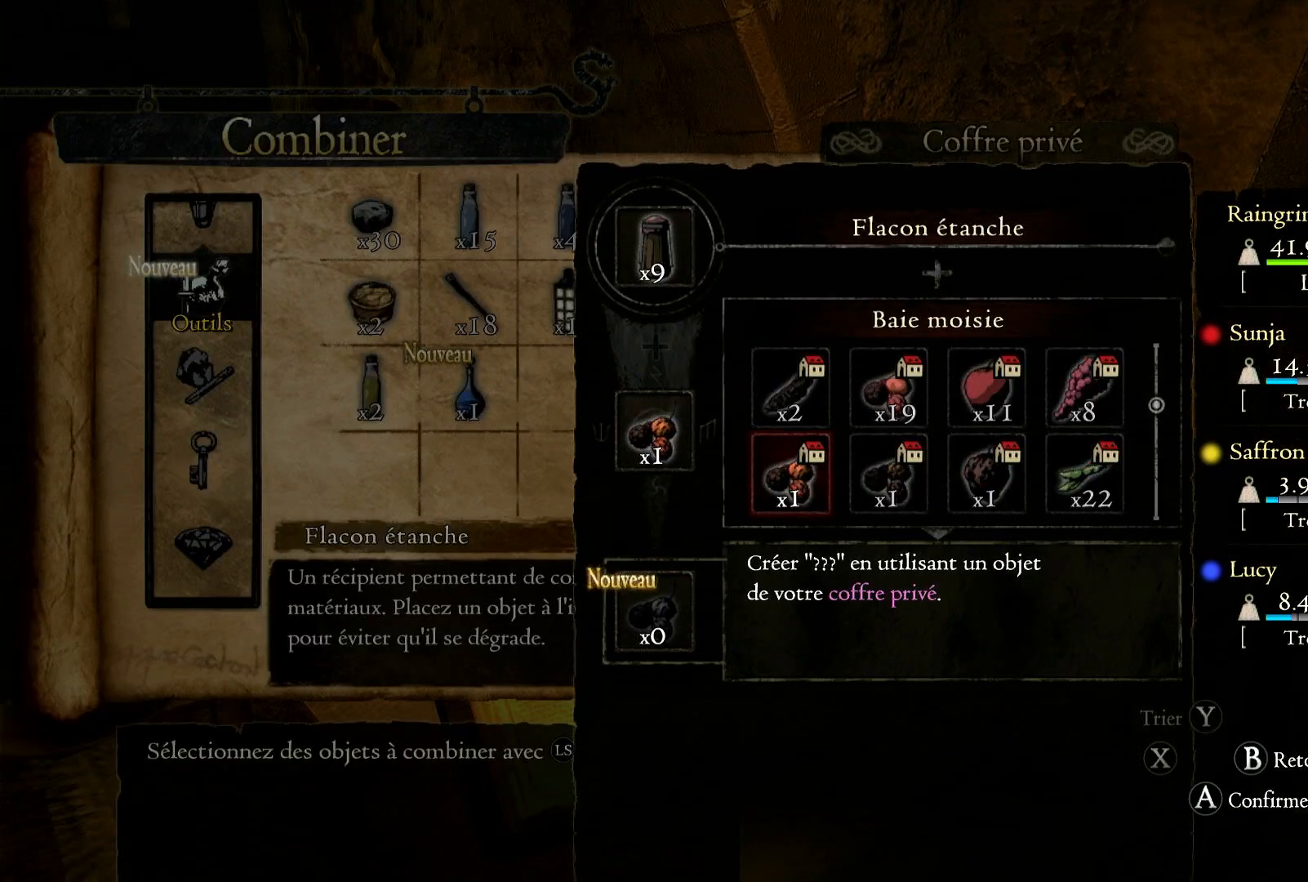
{"buttons": [], "left_stick": "down", "right_stick": "center", "events": []}
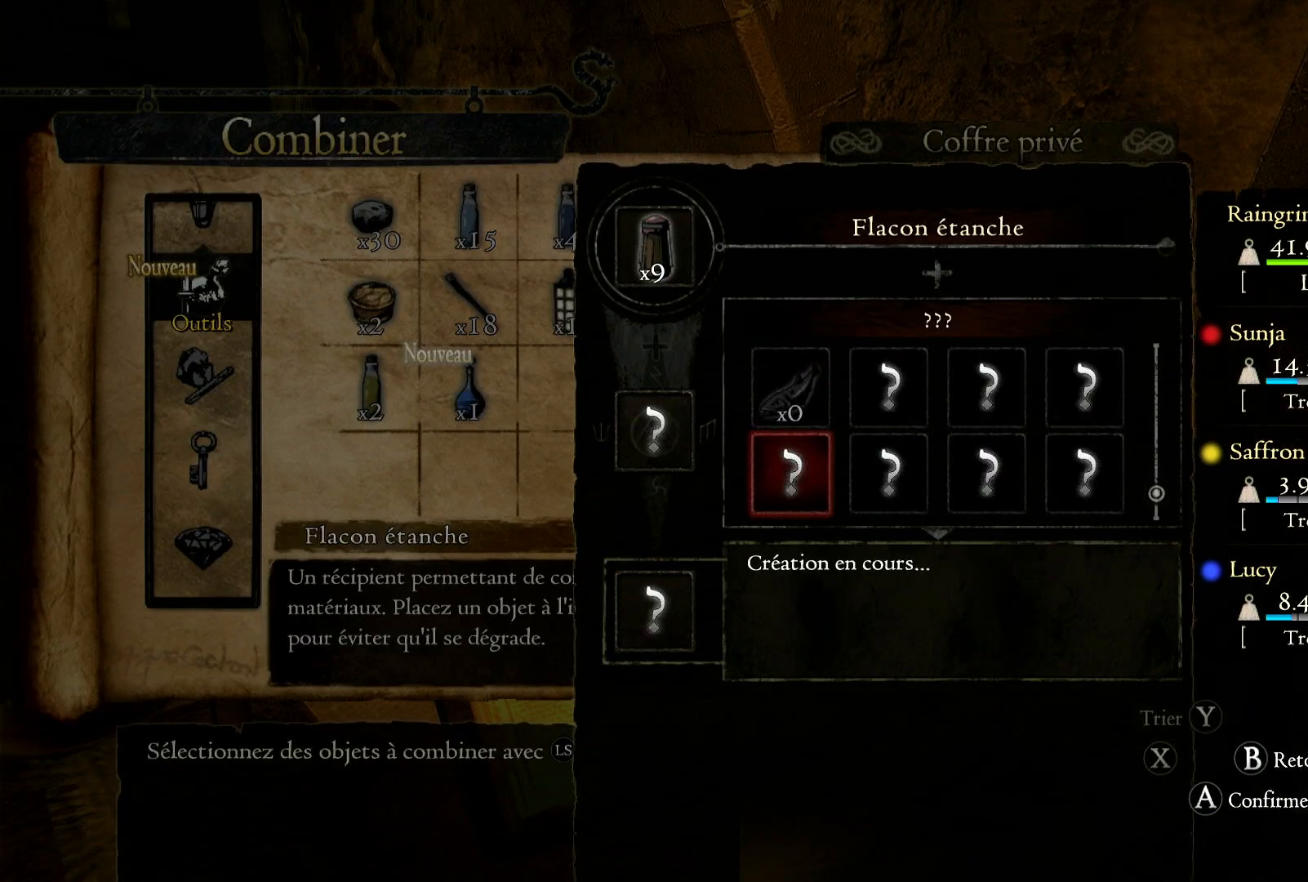
{"buttons": [], "left_stick": "up", "right_stick": "center", "events": [[400, "left_stick", "center"], [500, "left_stick", "up"]]}
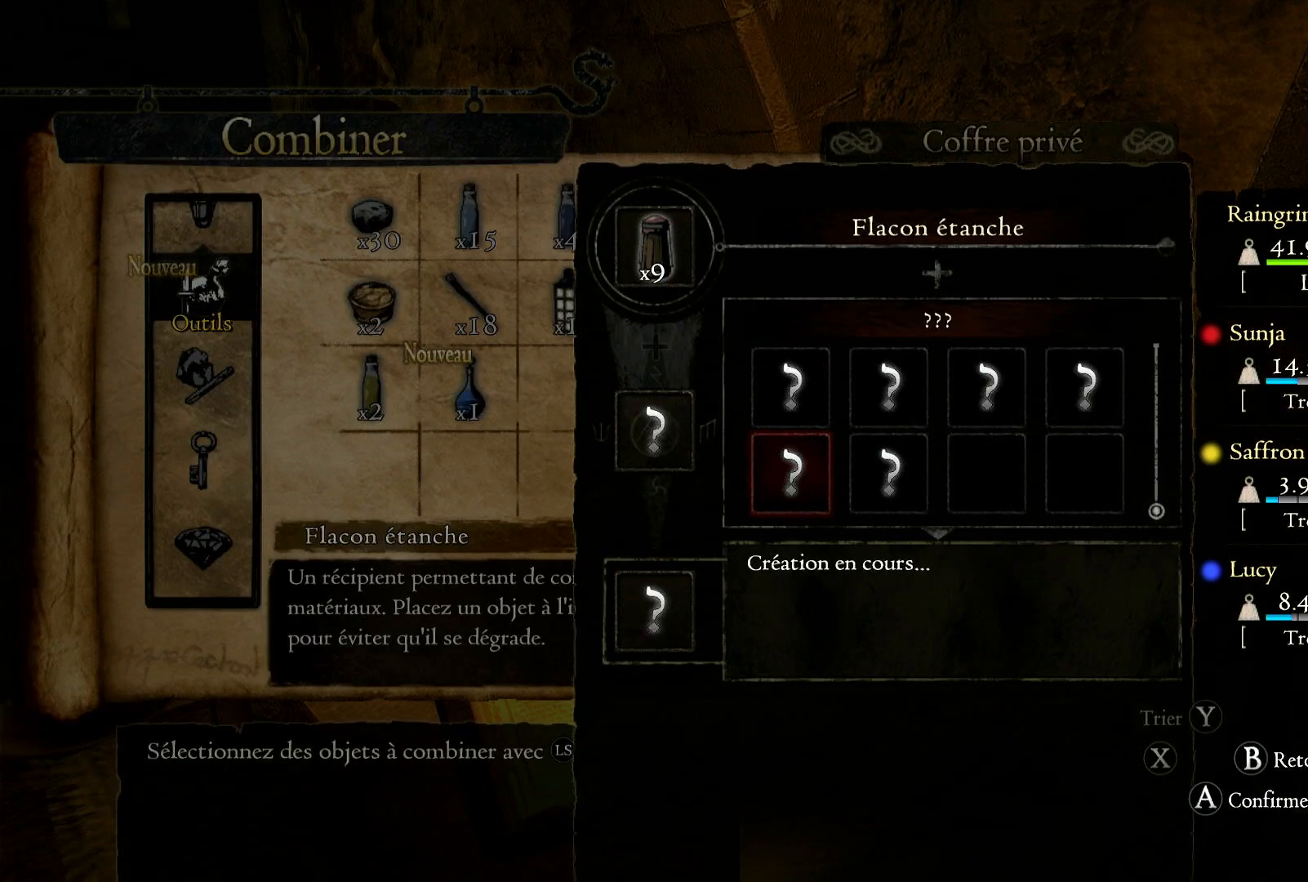
{"buttons": [], "left_stick": "up", "right_stick": "center", "events": []}
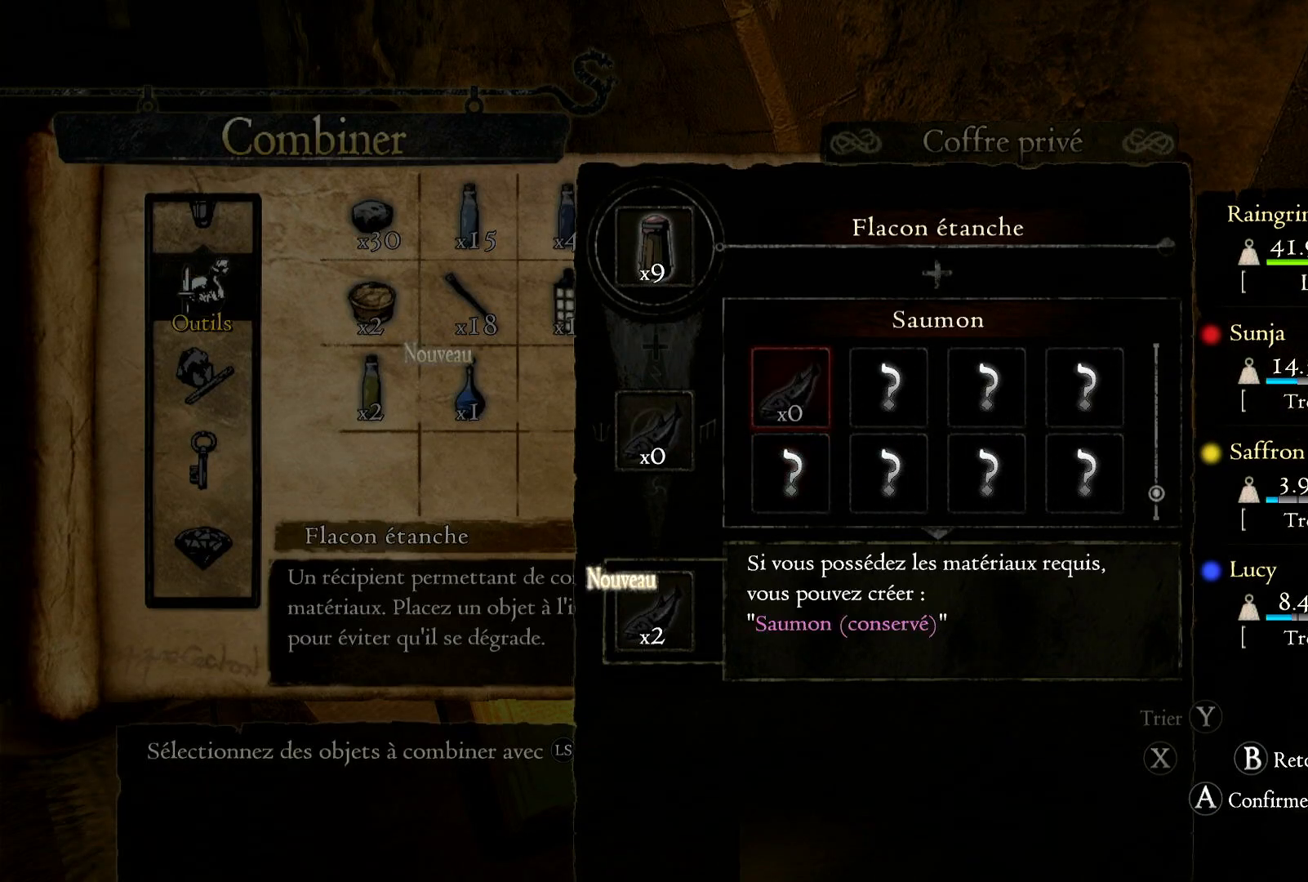
{"buttons": [], "left_stick": "center", "right_stick": "center", "events": [[100, "left_stick", "center"], [350, "B", "down"], [450, "B", "up"]]}
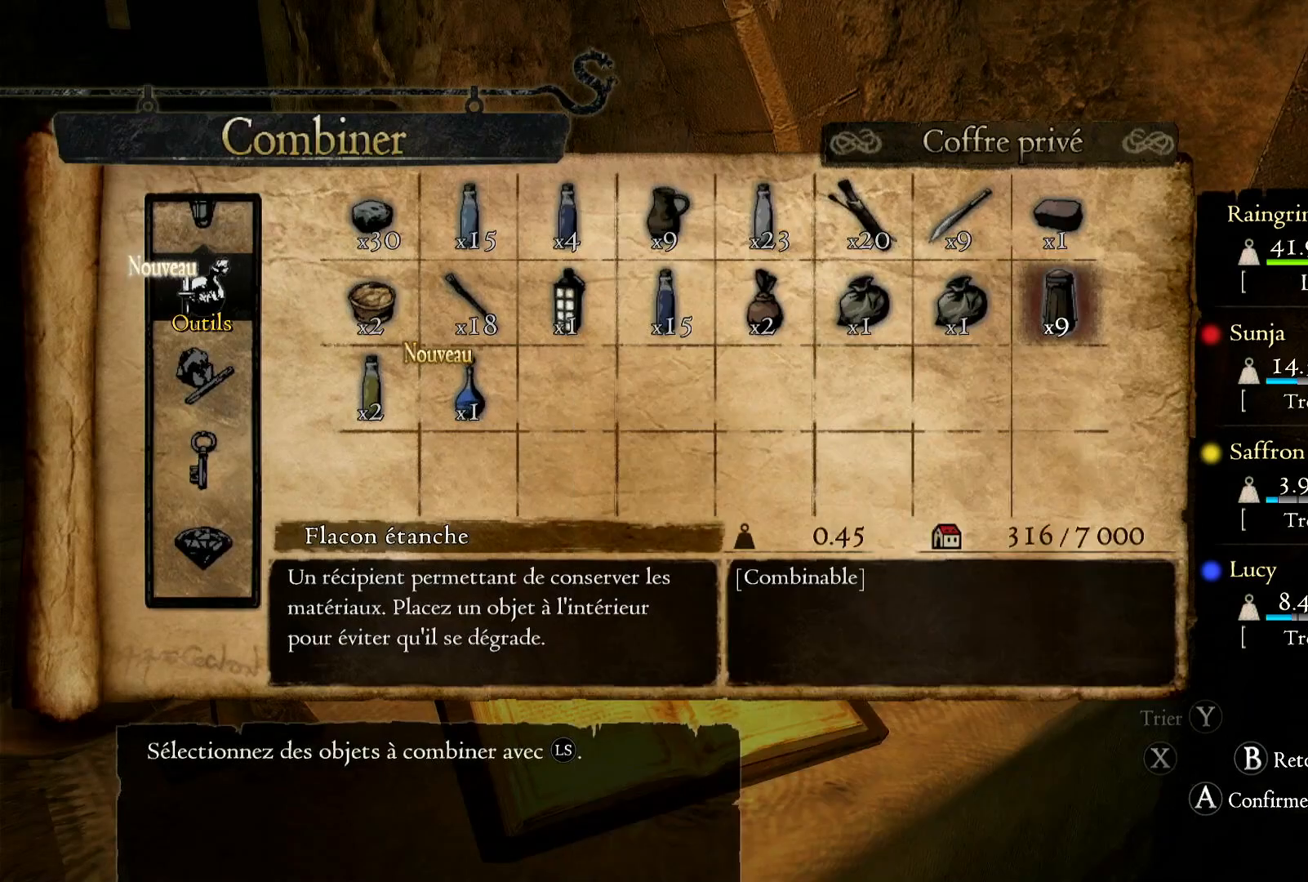
{"buttons": [], "left_stick": "center", "right_stick": "center", "events": [[283, "left_stick", "left"], [500, "left_stick", "center"]]}
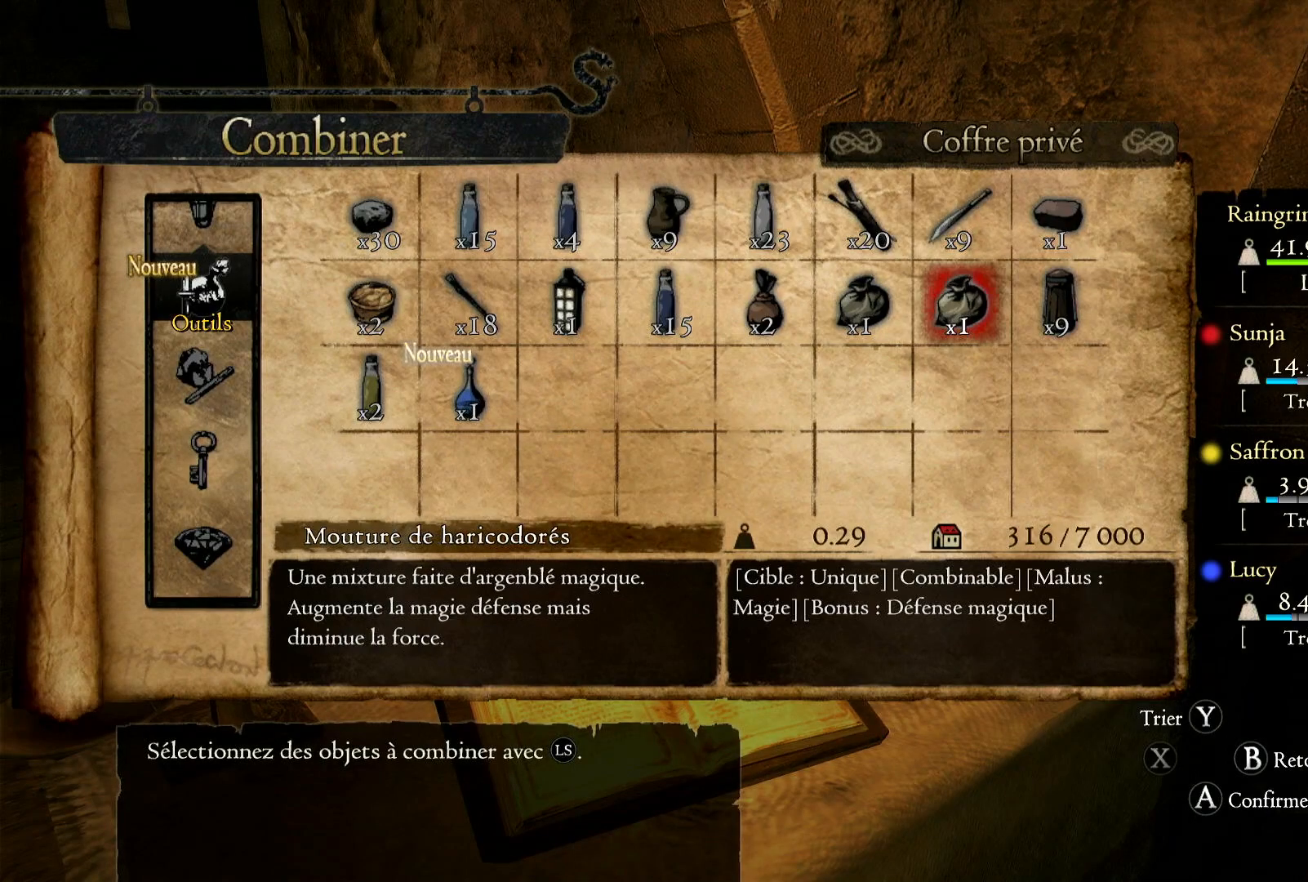
{"buttons": [], "left_stick": "center", "right_stick": "center", "events": [[100, "A", "down"], [217, "A", "up"]]}